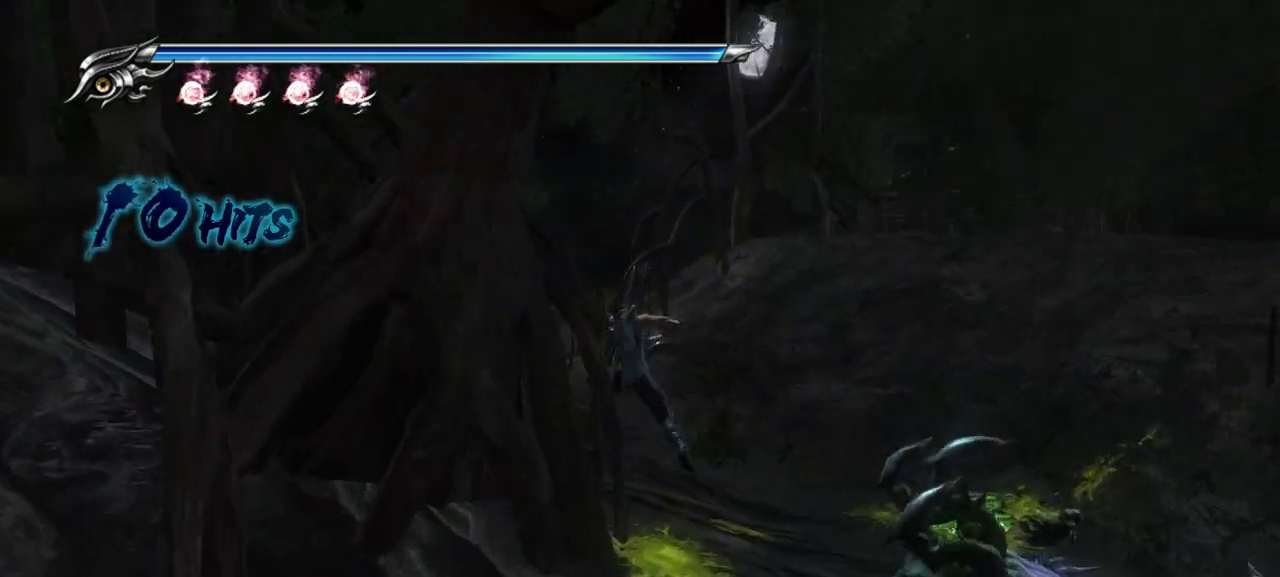
Gameplay with a controller (PlayStation layout); each line is a JSON object with the inputs held at the frame after it. "events" lists button and stick changes between this image and that frame as [ms after this image, input, new state], when the widget could be followed in between.
{"buttons": [], "left_stick": "up", "right_stick": "center", "events": []}
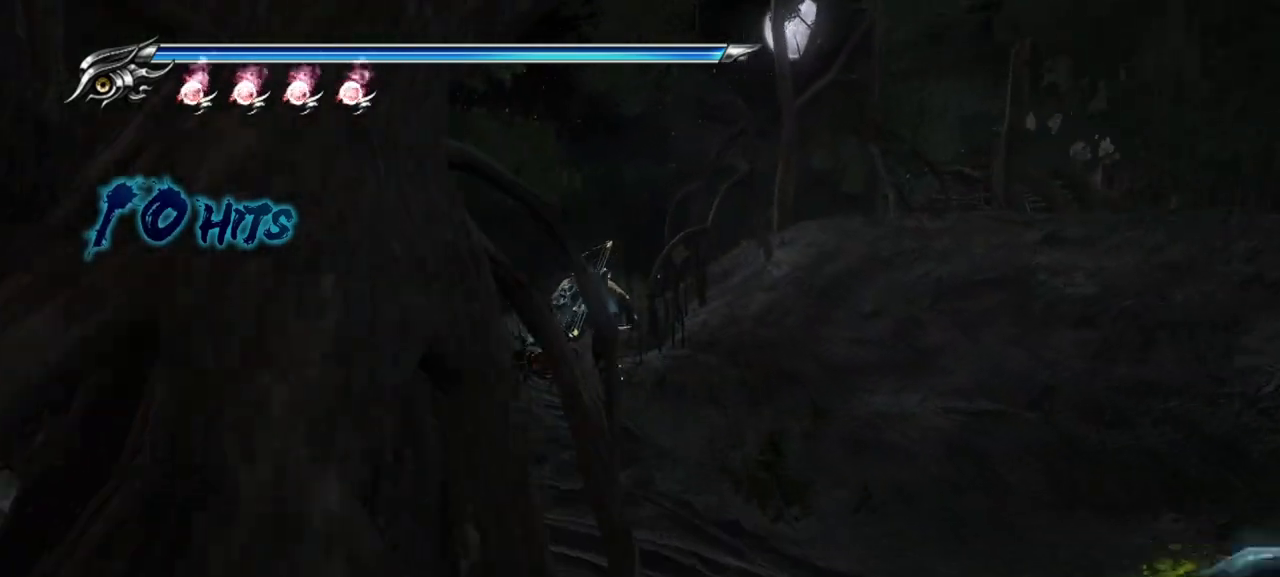
{"buttons": [], "left_stick": "up", "right_stick": "center", "events": [[183, "SQUARE", "down"], [300, "SQUARE", "up"], [367, "TRIANGLE", "down"], [467, "TRIANGLE", "up"]]}
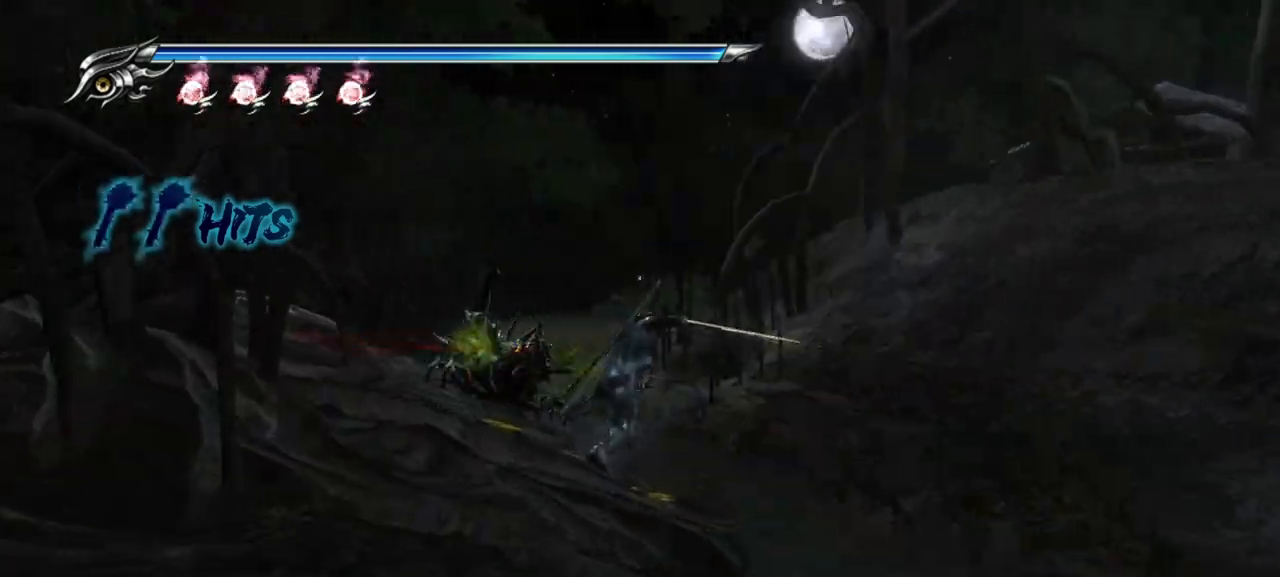
{"buttons": [], "left_stick": "up", "right_stick": "center", "events": [[33, "TRIANGLE", "down"], [117, "TRIANGLE", "up"], [183, "TRIANGLE", "down"], [250, "TRIANGLE", "up"], [317, "TRIANGLE", "down"], [367, "TRIANGLE", "up"], [450, "TRIANGLE", "down"], [500, "TRIANGLE", "up"]]}
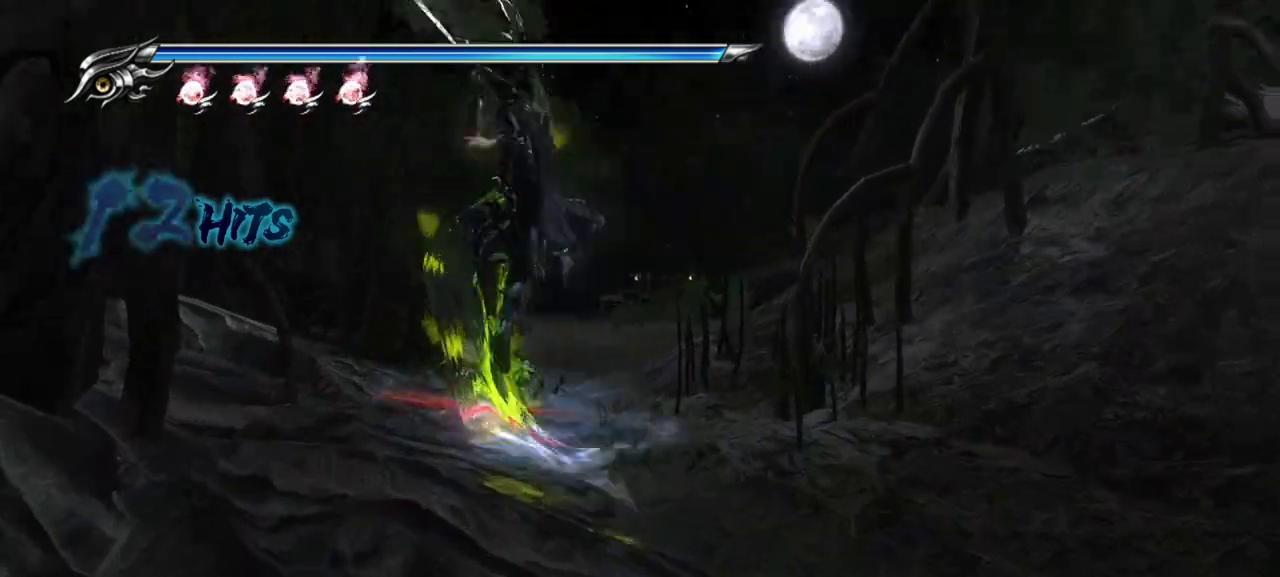
{"buttons": [], "left_stick": "up", "right_stick": "center", "events": []}
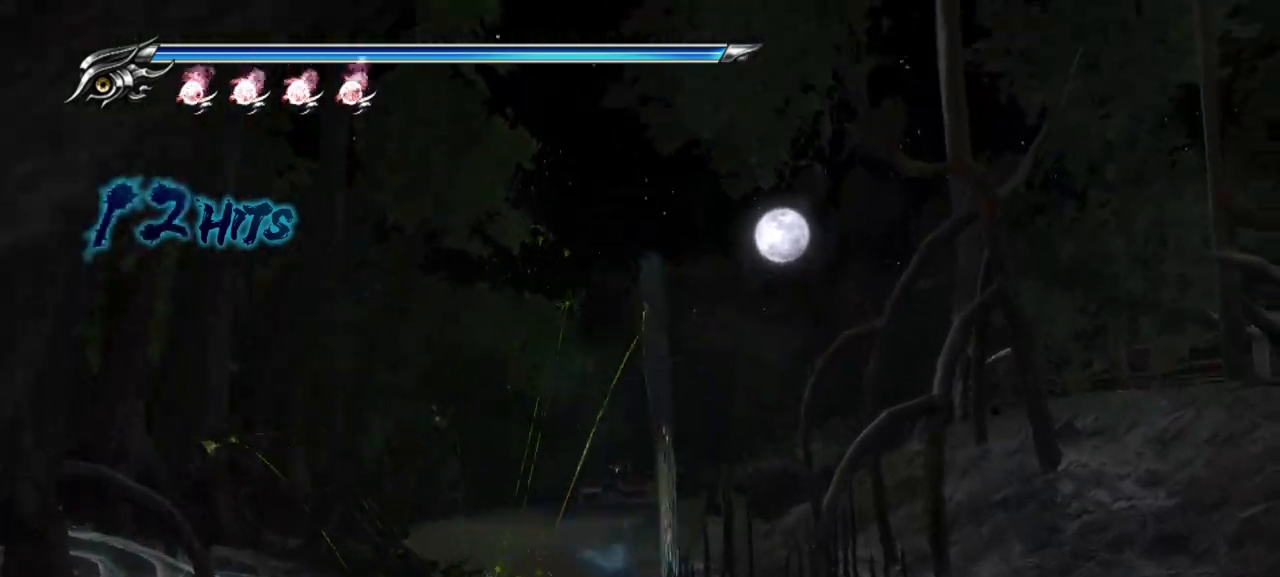
{"buttons": [], "left_stick": "up", "right_stick": "center", "events": [[383, "CROSS", "down"], [467, "CROSS", "up"]]}
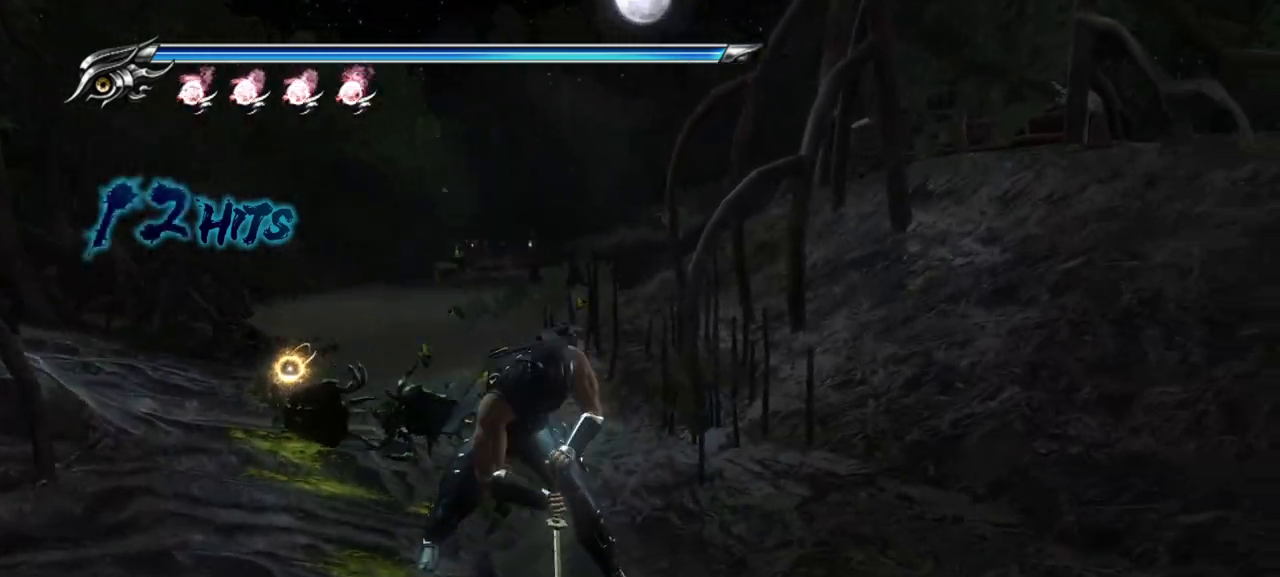
{"buttons": [], "left_stick": "up", "right_stick": "center", "events": [[50, "CROSS", "down"], [117, "CROSS", "up"], [200, "CROSS", "down"], [233, "CROSS", "up"], [317, "CROSS", "down"], [400, "CROSS", "up"]]}
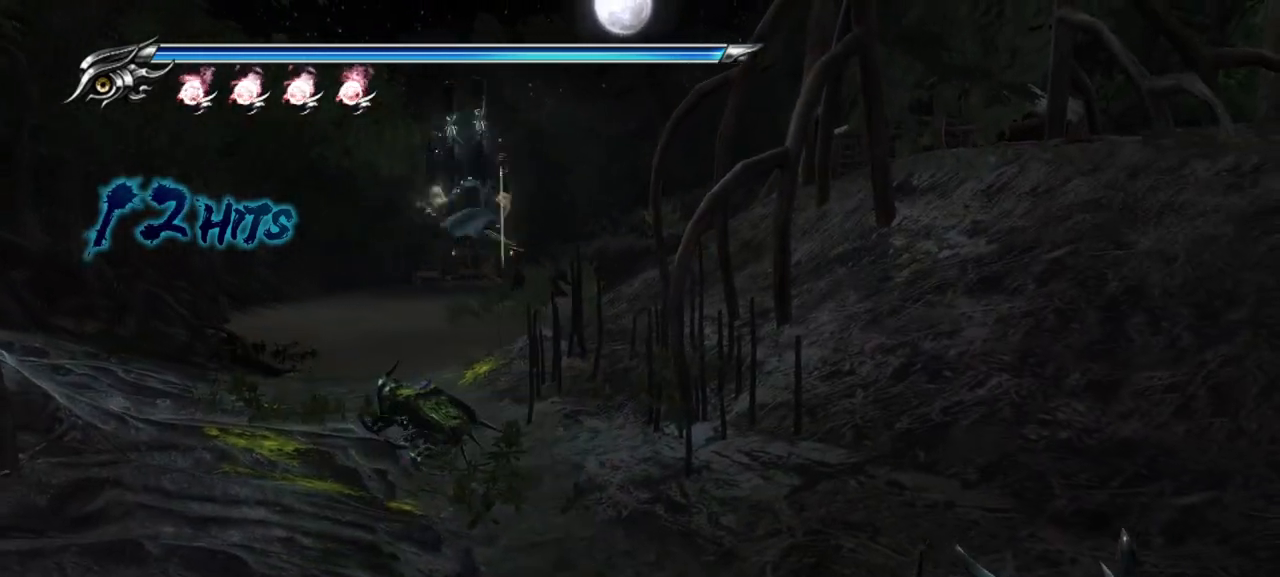
{"buttons": ["CROSS"], "left_stick": "down-right", "right_stick": "center", "events": [[133, "left_stick", "center"], [233, "left_stick", "down-right"], [450, "CROSS", "down"]]}
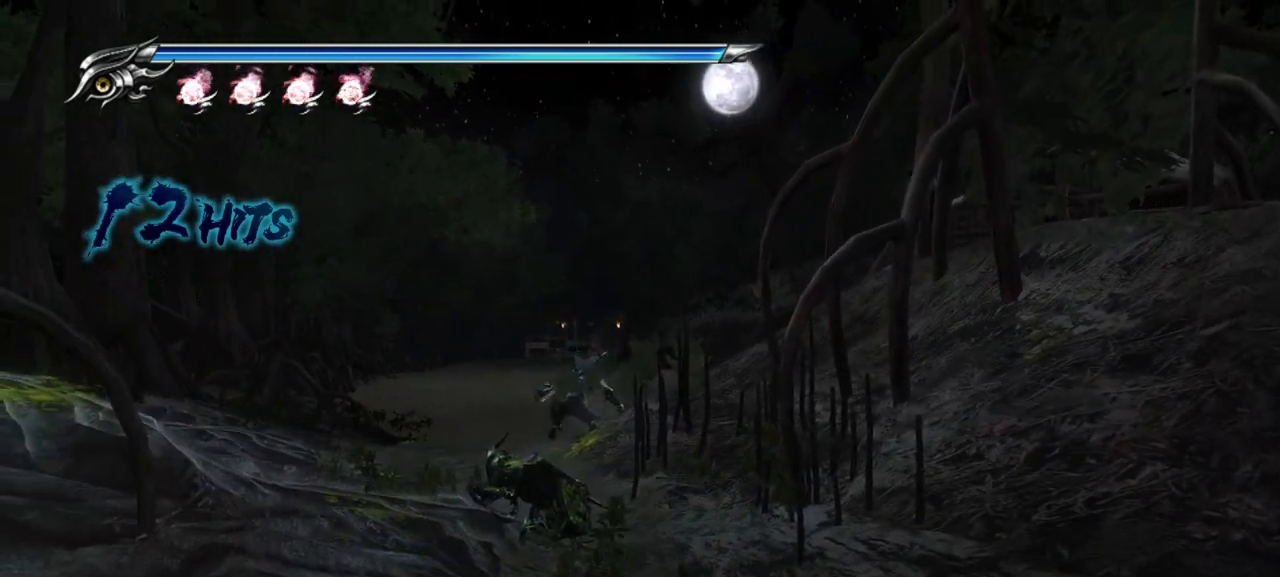
{"buttons": ["TRIANGLE"], "left_stick": "down-right", "right_stick": "center", "events": [[100, "CROSS", "up"], [233, "TRIANGLE", "down"], [283, "TRIANGLE", "up"], [367, "TRIANGLE", "down"], [450, "TRIANGLE", "up"], [500, "TRIANGLE", "down"]]}
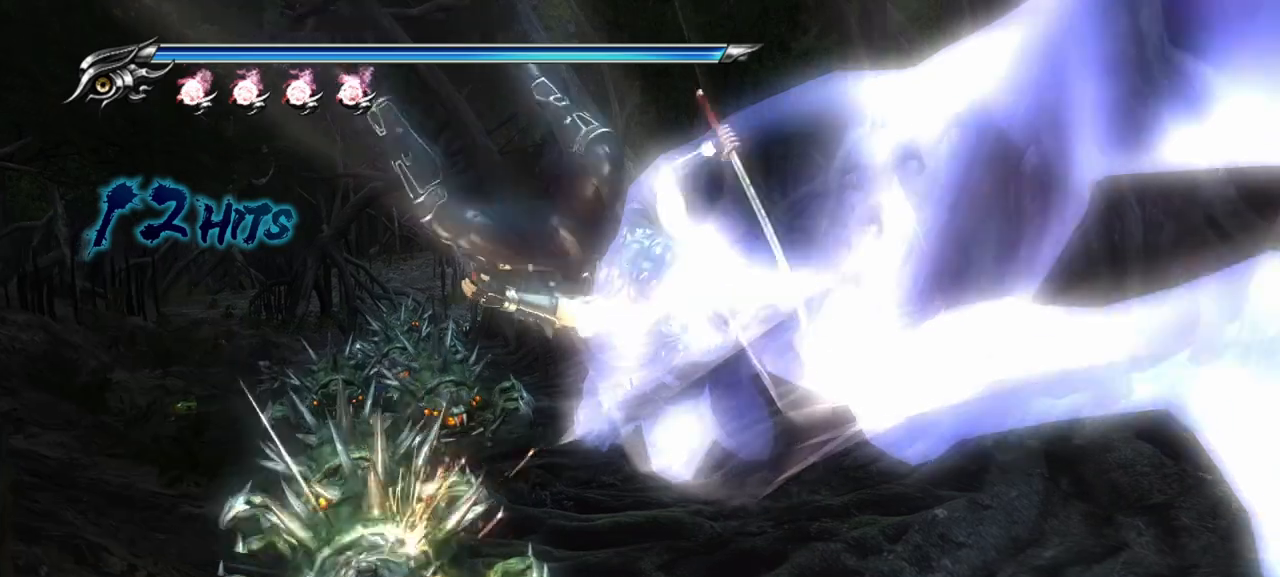
{"buttons": [], "left_stick": "up-right", "right_stick": "center", "events": [[83, "TRIANGLE", "up"], [133, "TRIANGLE", "down"], [200, "TRIANGLE", "up"], [250, "TRIANGLE", "down"], [250, "left_stick", "up-left"], [333, "TRIANGLE", "up"], [383, "TRIANGLE", "down"], [400, "left_stick", "up"], [450, "TRIANGLE", "up"], [500, "left_stick", "up-right"]]}
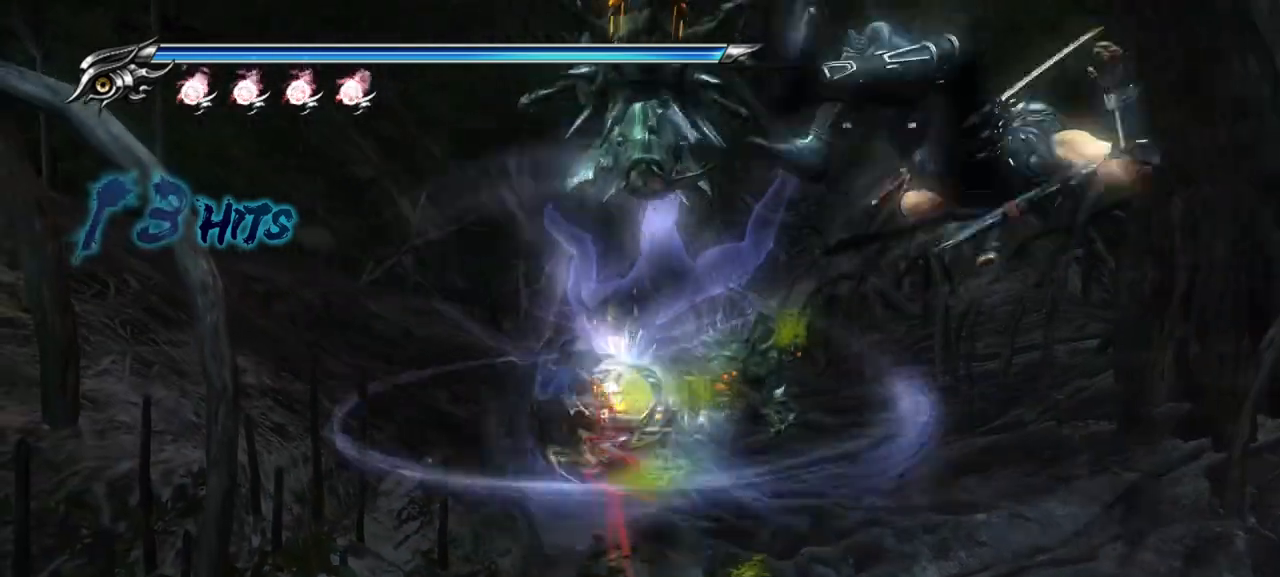
{"buttons": [], "left_stick": "up", "right_stick": "center", "events": [[17, "TRIANGLE", "down"], [67, "TRIANGLE", "up"], [150, "TRIANGLE", "down"], [217, "TRIANGLE", "up"], [283, "TRIANGLE", "down"], [333, "TRIANGLE", "up"], [417, "TRIANGLE", "down"], [417, "left_stick", "up"], [467, "TRIANGLE", "up"]]}
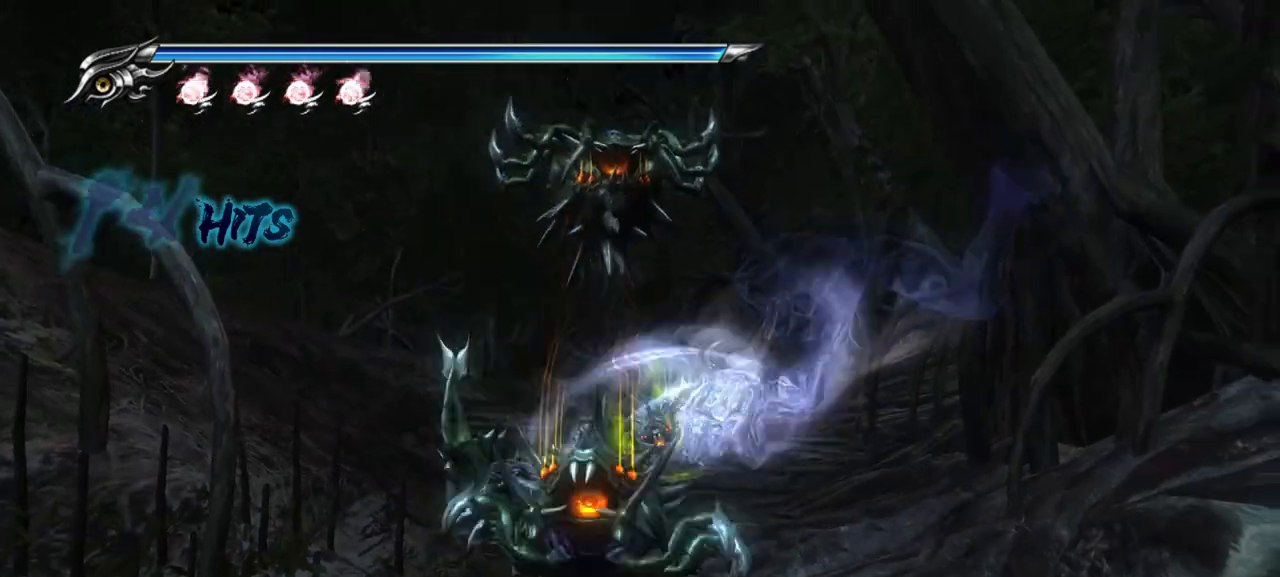
{"buttons": [], "left_stick": "center", "right_stick": "center", "events": [[67, "TRIANGLE", "down"], [117, "TRIANGLE", "up"], [183, "TRIANGLE", "down"], [250, "TRIANGLE", "up"], [333, "TRIANGLE", "down"], [367, "TRIANGLE", "up"], [450, "left_stick", "center"]]}
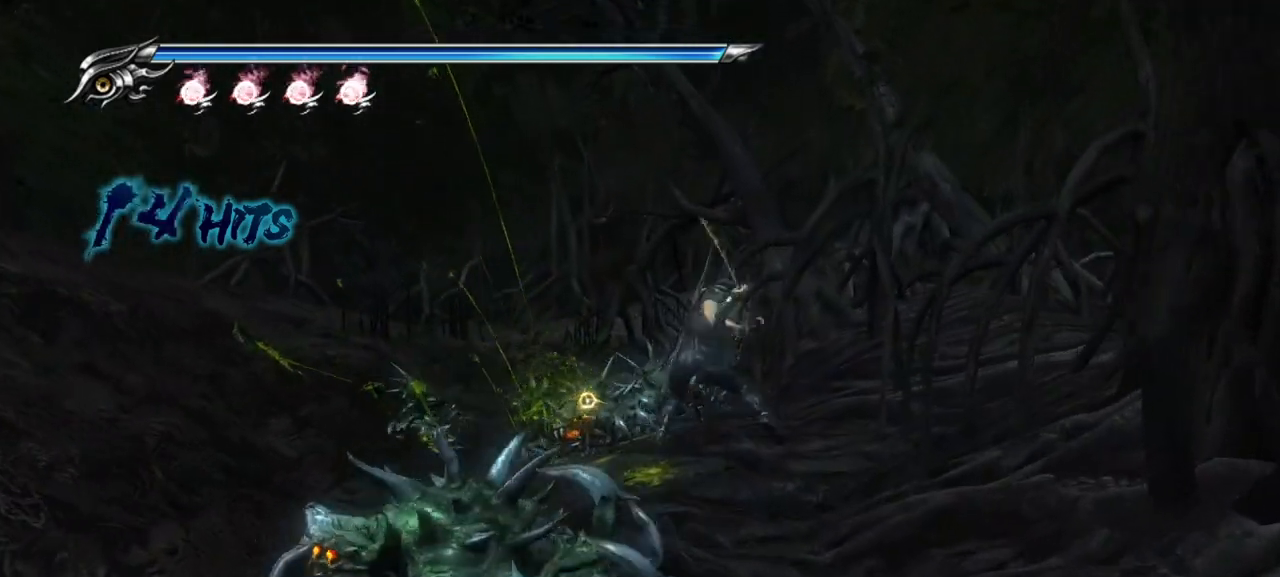
{"buttons": ["TRIANGLE"], "left_stick": "center", "right_stick": "center", "events": [[50, "left_stick", "down-left"], [183, "left_stick", "down-right"], [200, "TRIANGLE", "down"], [250, "left_stick", "center"]]}
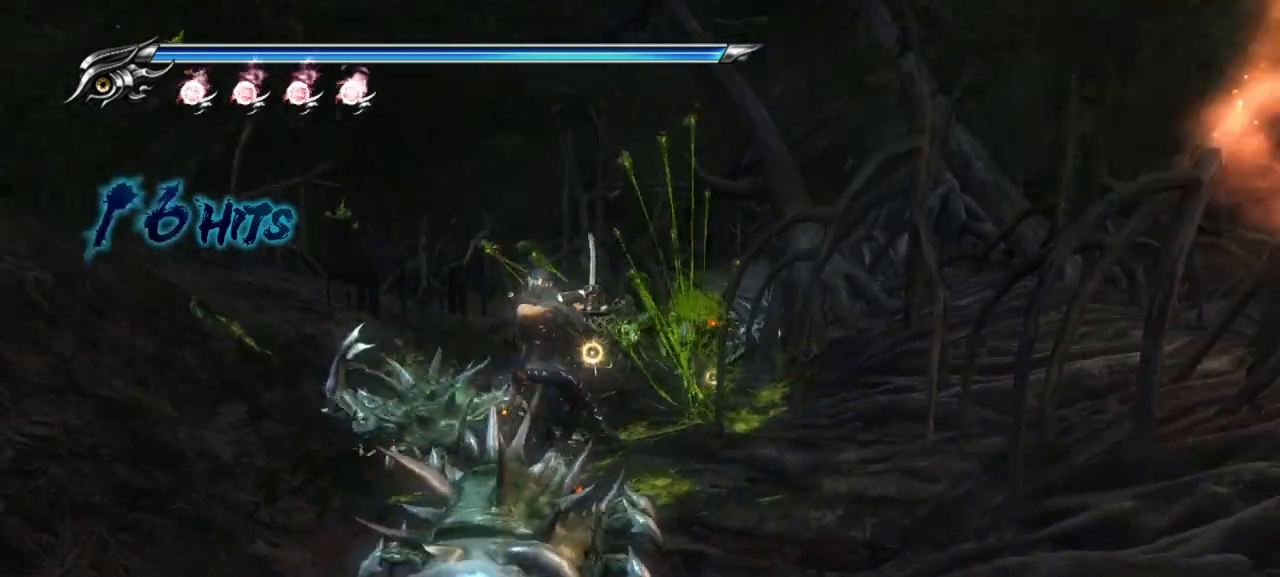
{"buttons": ["TRIANGLE"], "left_stick": "center", "right_stick": "center", "events": []}
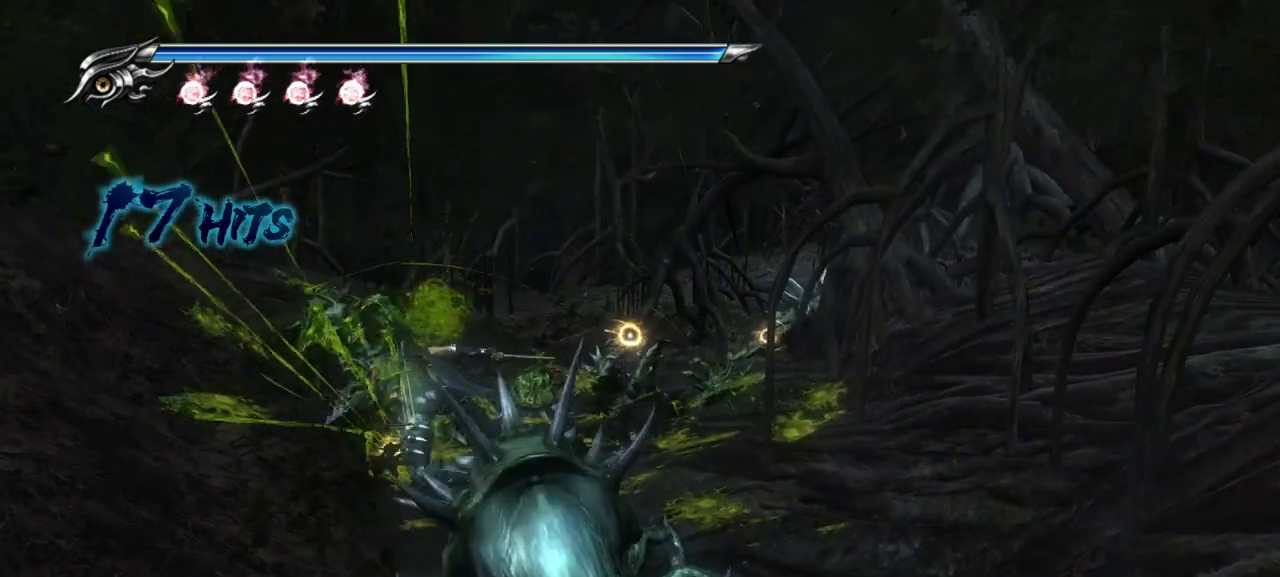
{"buttons": [], "left_stick": "down", "right_stick": "center", "events": [[83, "TRIANGLE", "up"], [317, "left_stick", "down"], [367, "CIRCLE", "down"], [467, "CIRCLE", "up"]]}
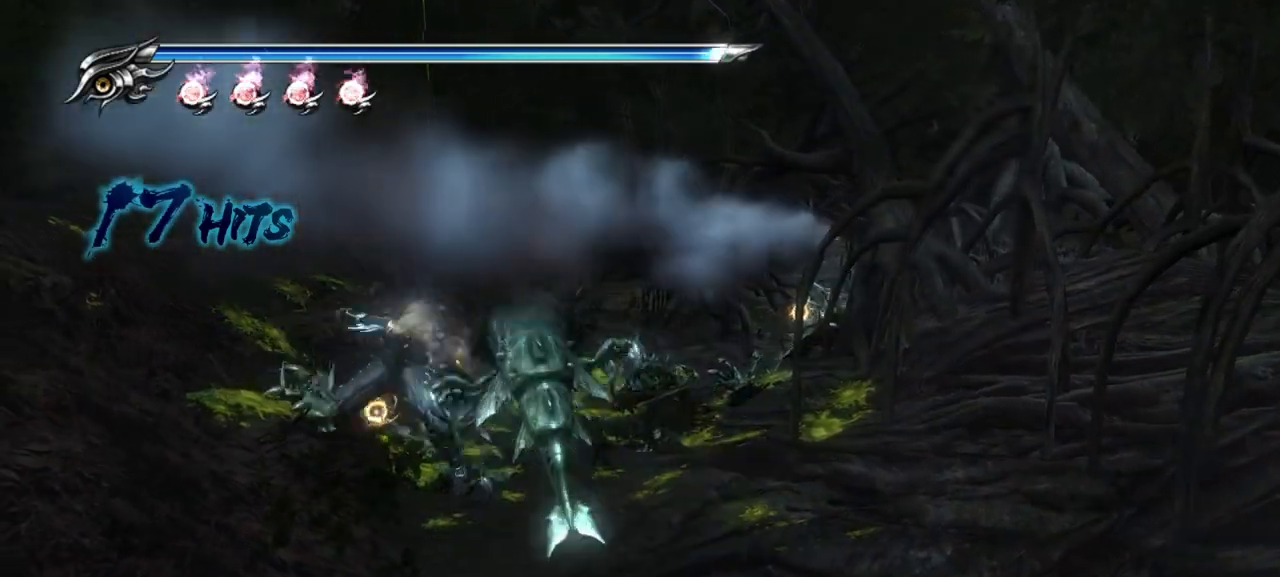
{"buttons": [], "left_stick": "right", "right_stick": "center", "events": [[67, "TRIANGLE", "down"], [233, "TRIANGLE", "up"], [417, "TRIANGLE", "down"], [483, "TRIANGLE", "up"], [500, "left_stick", "right"]]}
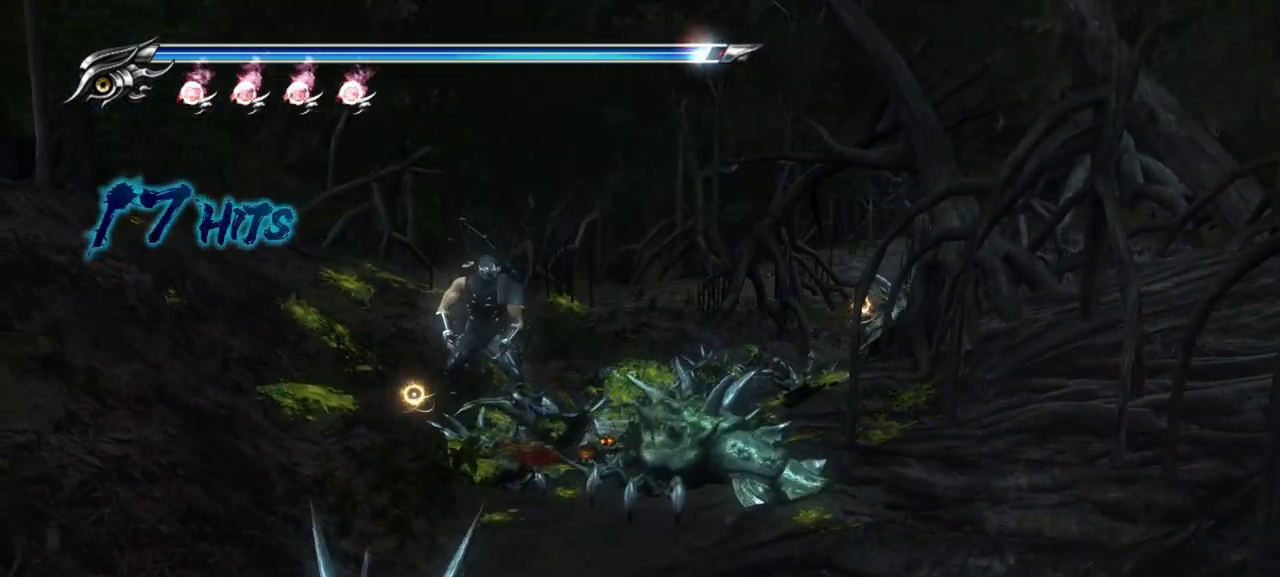
{"buttons": [], "left_stick": "down-right", "right_stick": "center", "events": [[83, "TRIANGLE", "down"], [117, "left_stick", "down-right"], [217, "TRIANGLE", "up"], [300, "TRIANGLE", "down"], [367, "TRIANGLE", "up"]]}
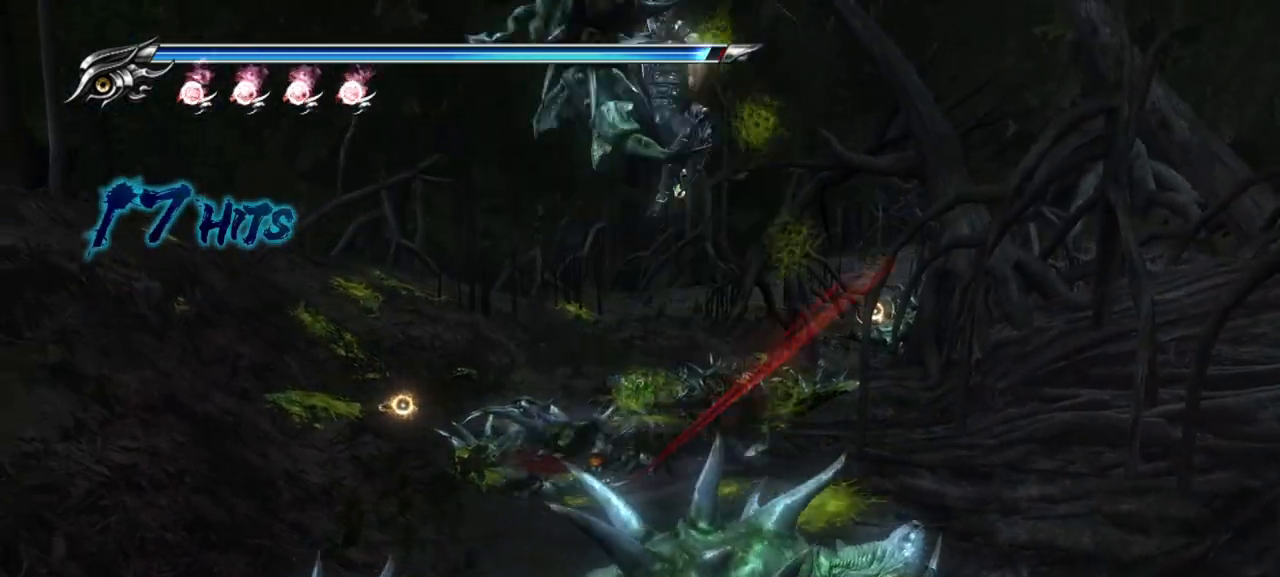
{"buttons": ["SQUARE"], "left_stick": "right", "right_stick": "center", "events": [[17, "SQUARE", "down"], [133, "SQUARE", "up"], [217, "SQUARE", "down"], [267, "SQUARE", "up"], [267, "left_stick", "right"], [333, "SQUARE", "down"], [400, "SQUARE", "up"], [483, "SQUARE", "down"]]}
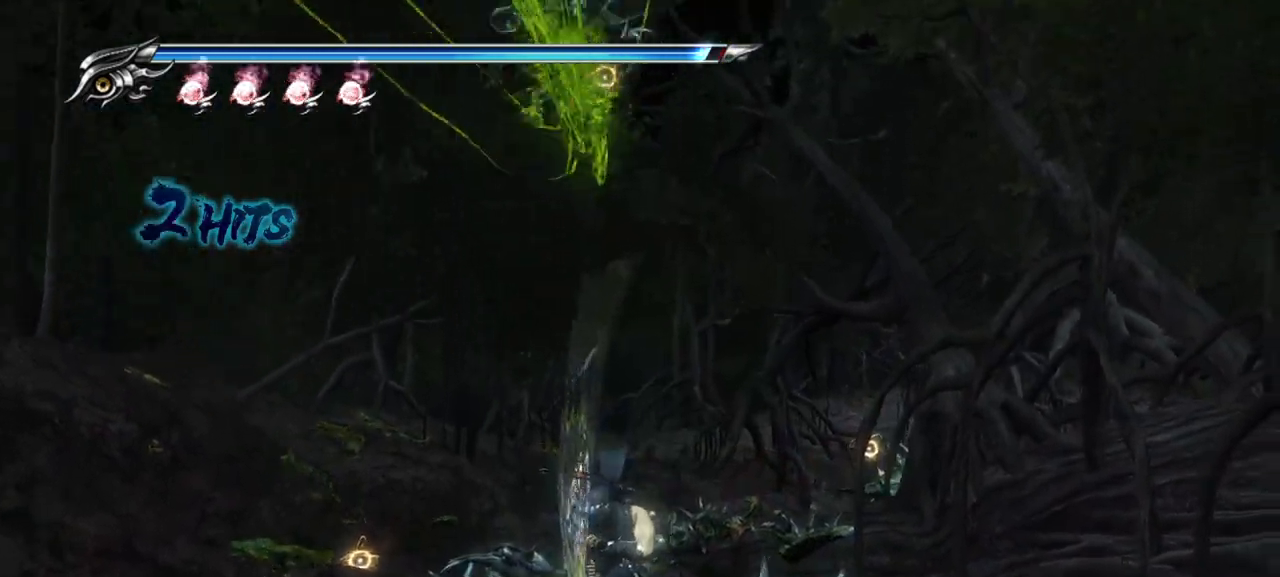
{"buttons": ["TRIANGLE"], "left_stick": "down", "right_stick": "center", "events": [[33, "SQUARE", "up"], [283, "TRIANGLE", "down"], [383, "TRIANGLE", "up"], [383, "left_stick", "down"], [433, "TRIANGLE", "down"]]}
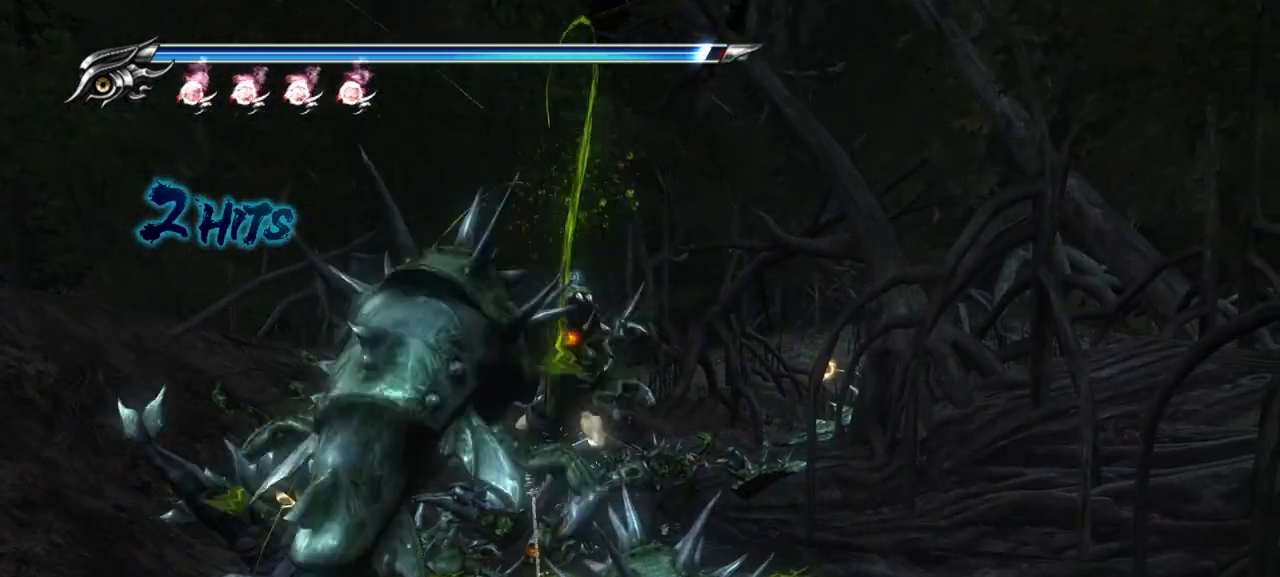
{"buttons": [], "left_stick": "down", "right_stick": "center", "events": [[17, "TRIANGLE", "up"], [250, "SQUARE", "down"], [333, "SQUARE", "up"], [433, "SQUARE", "down"], [483, "SQUARE", "up"]]}
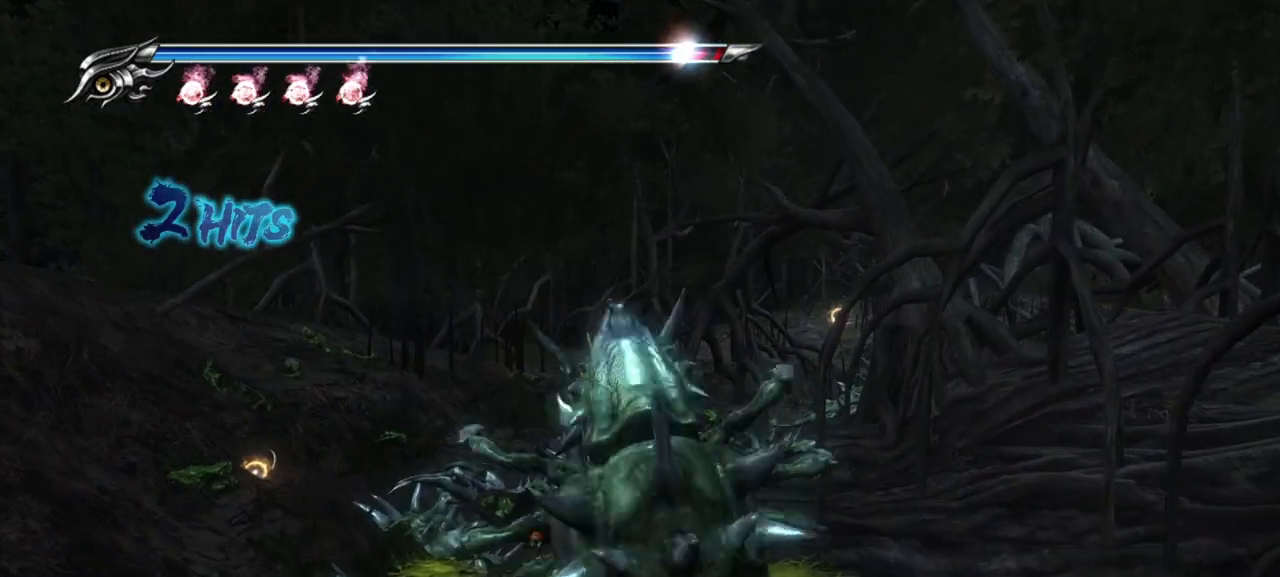
{"buttons": ["CIRCLE", "TRIANGLE"], "left_stick": "center", "right_stick": "center", "events": [[50, "left_stick", "center"], [283, "CIRCLE", "down"], [317, "TRIANGLE", "down"], [383, "TRIANGLE", "up"], [483, "TRIANGLE", "down"]]}
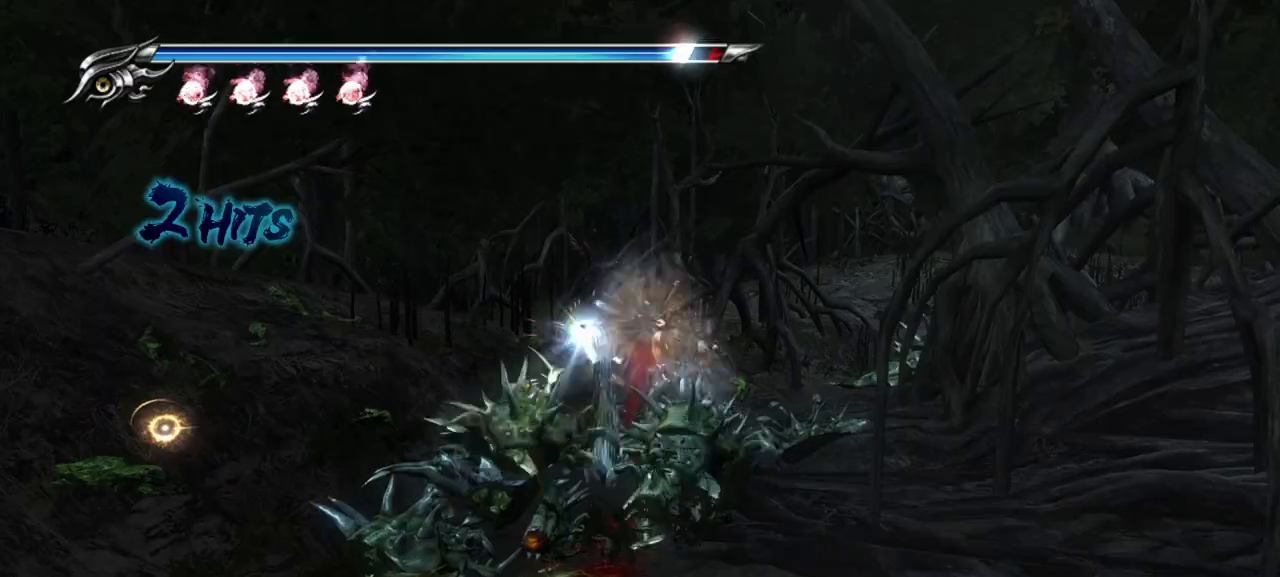
{"buttons": [], "left_stick": "center", "right_stick": "center", "events": [[233, "TRIANGLE", "up"], [317, "TRIANGLE", "down"], [383, "TRIANGLE", "up"], [500, "CIRCLE", "up"]]}
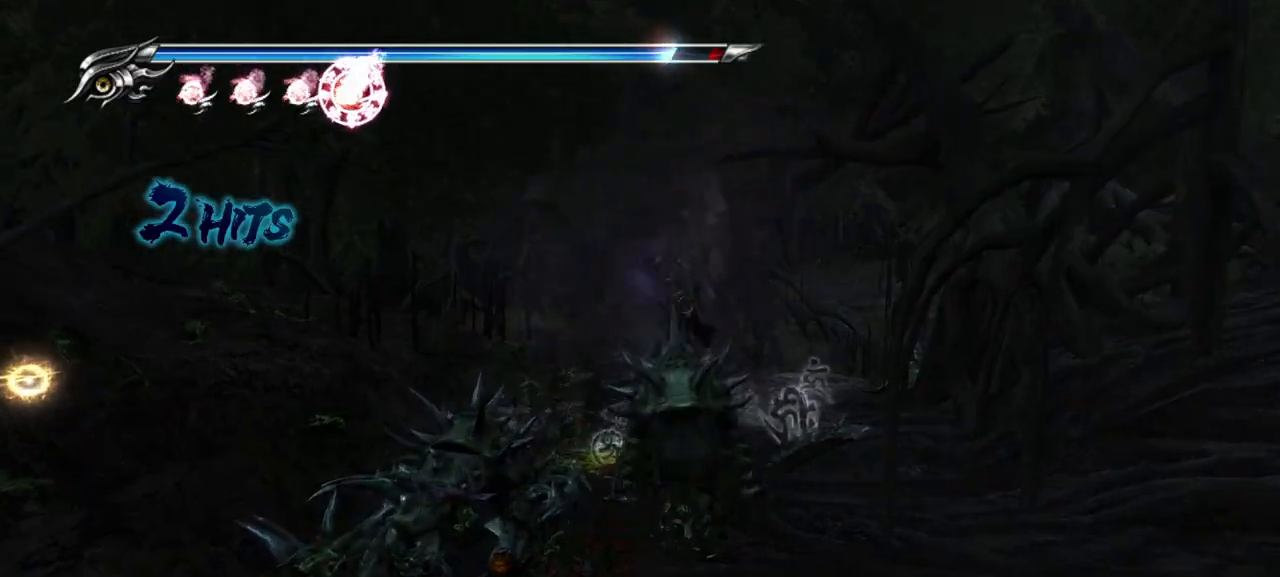
{"buttons": [], "left_stick": "center", "right_stick": "center", "events": []}
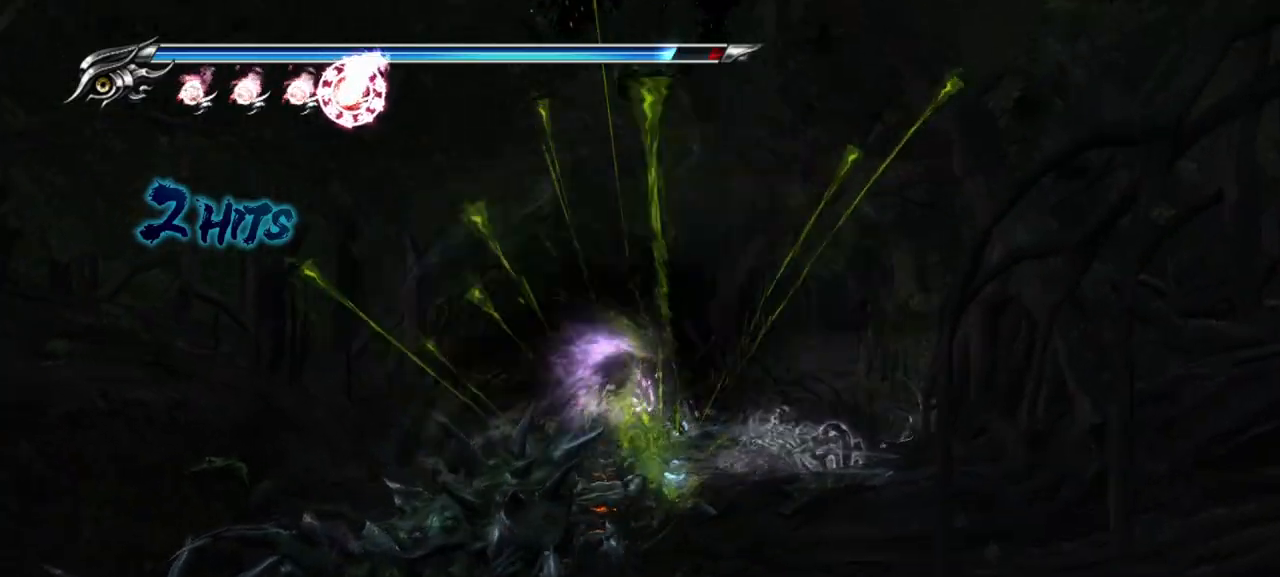
{"buttons": [], "left_stick": "center", "right_stick": "center", "events": []}
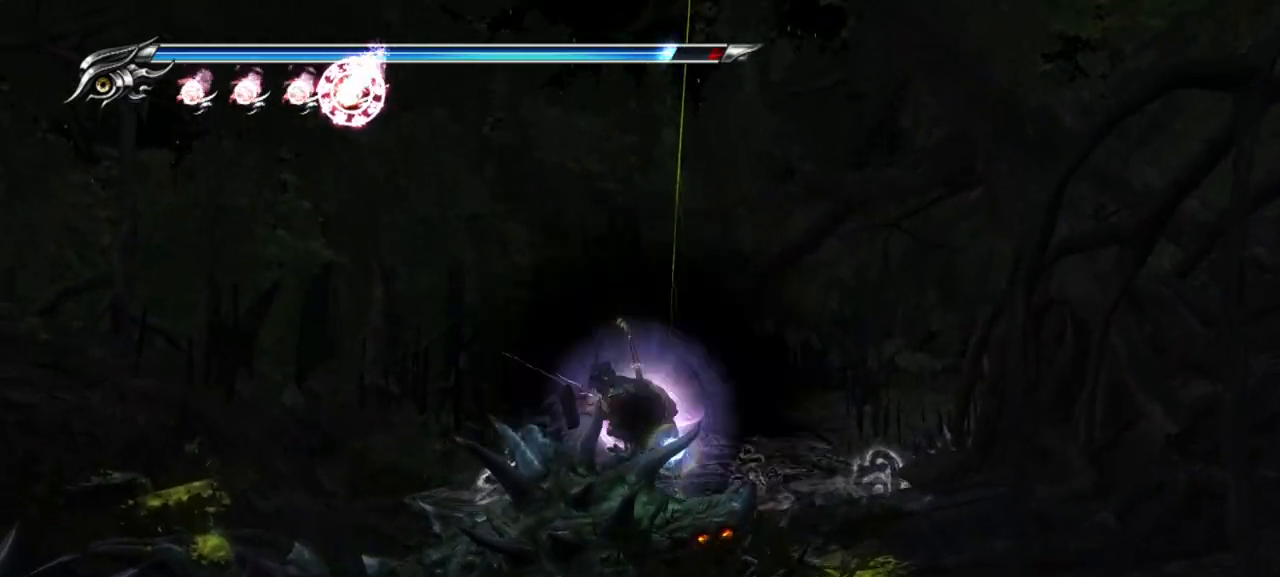
{"buttons": [], "left_stick": "center", "right_stick": "center", "events": []}
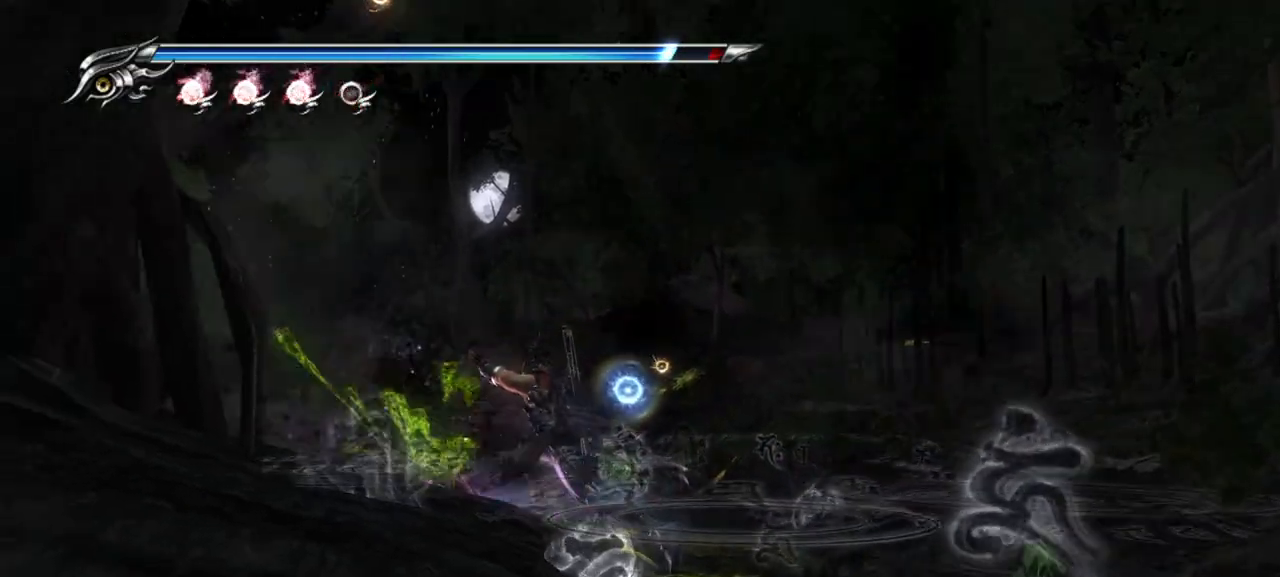
{"buttons": [], "left_stick": "up", "right_stick": "center", "events": [[367, "left_stick", "up"]]}